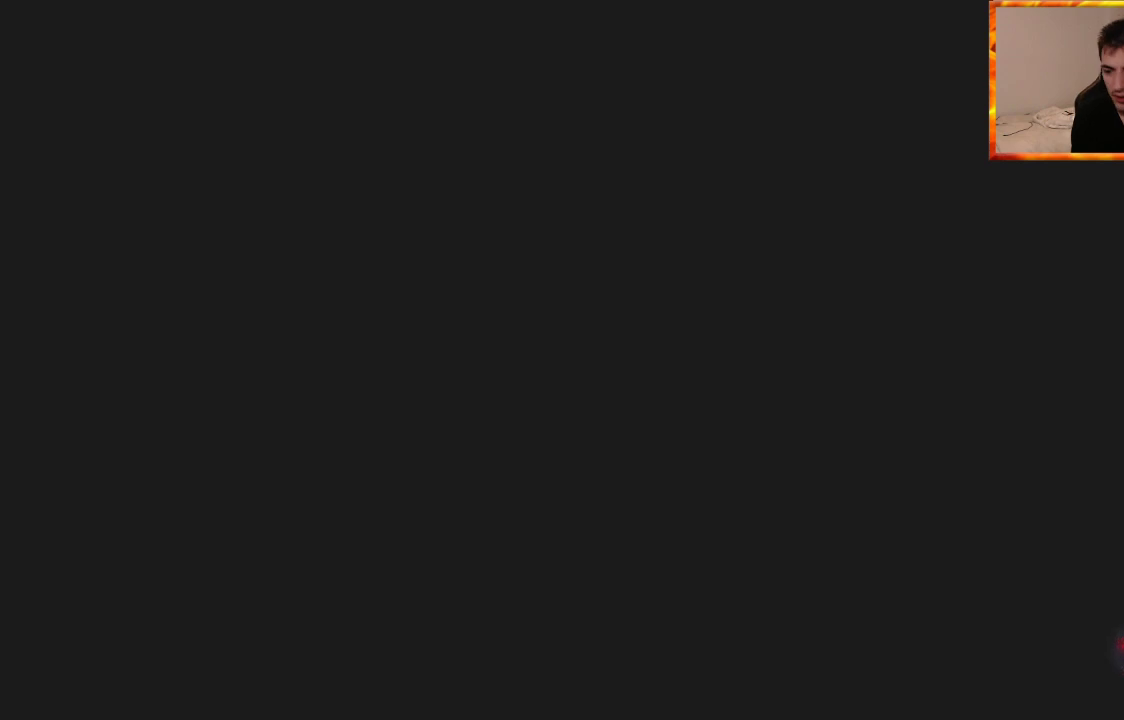
Gameplay with a controller (PlayStation layout); each line is a JSON object with the inputs held at the frame after it. "events" lists button and stick changes between this image and that frame as [ms after this image, input, new state], when the widget could be followed in between.
{"buttons": [], "left_stick": "center", "right_stick": "center", "events": [[267, "right_stick", "down"], [433, "right_stick", "center"]]}
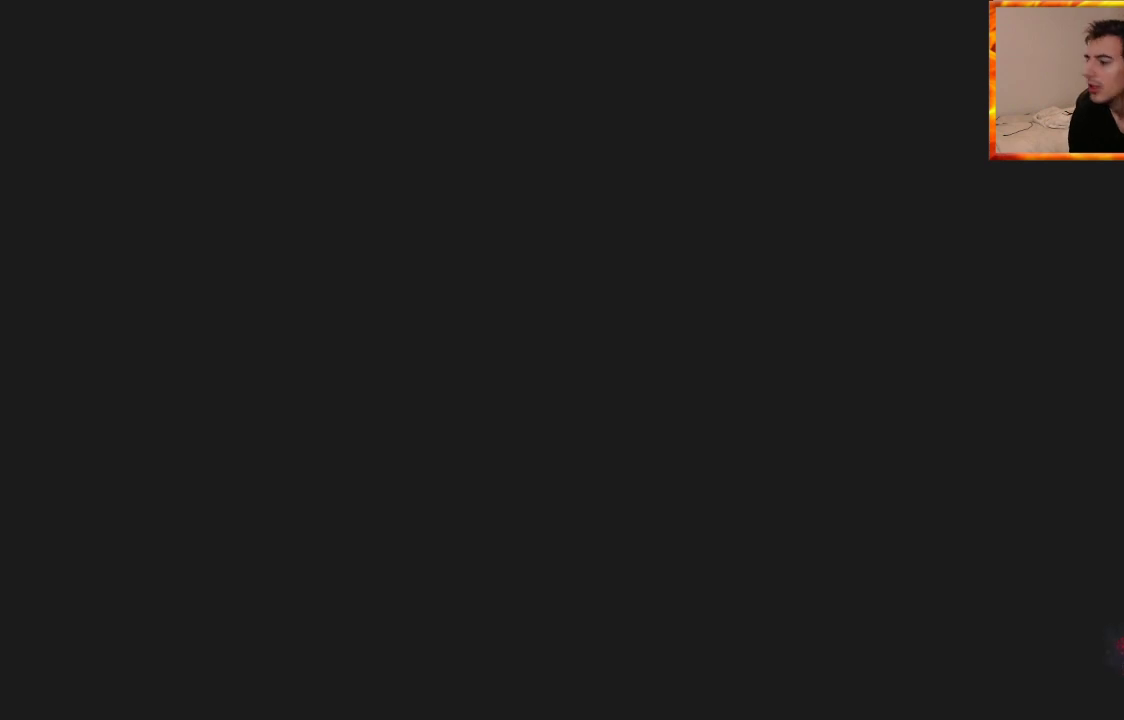
{"buttons": [], "left_stick": "center", "right_stick": "center", "events": []}
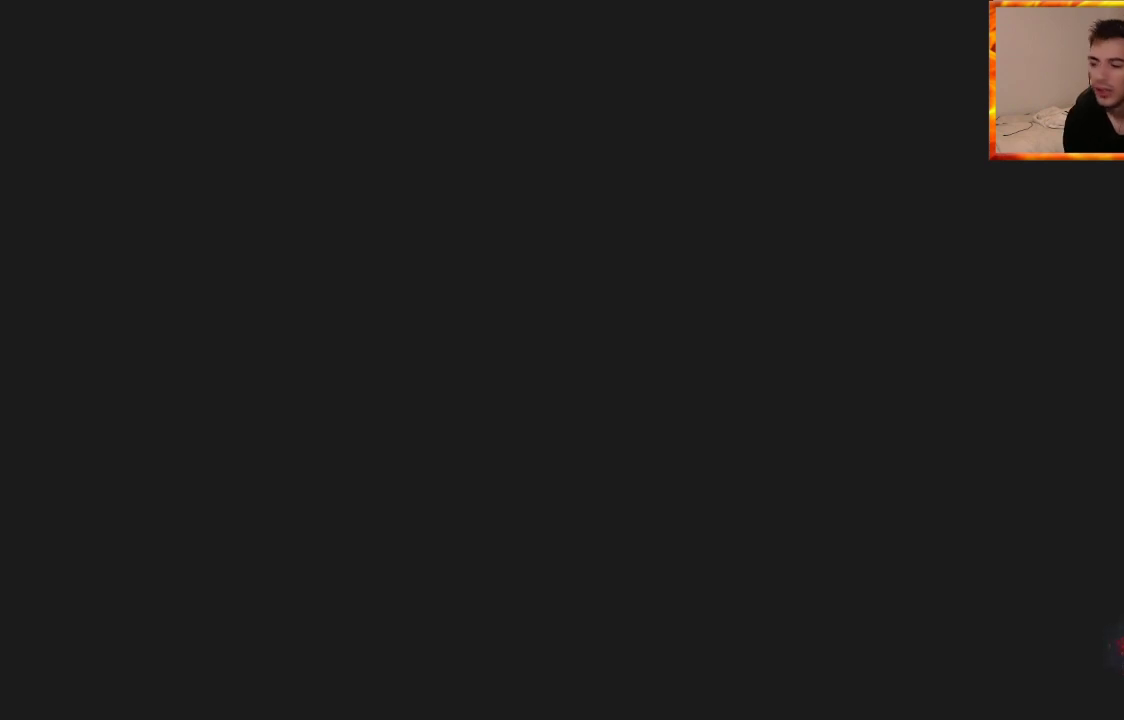
{"buttons": [], "left_stick": "center", "right_stick": "center", "events": []}
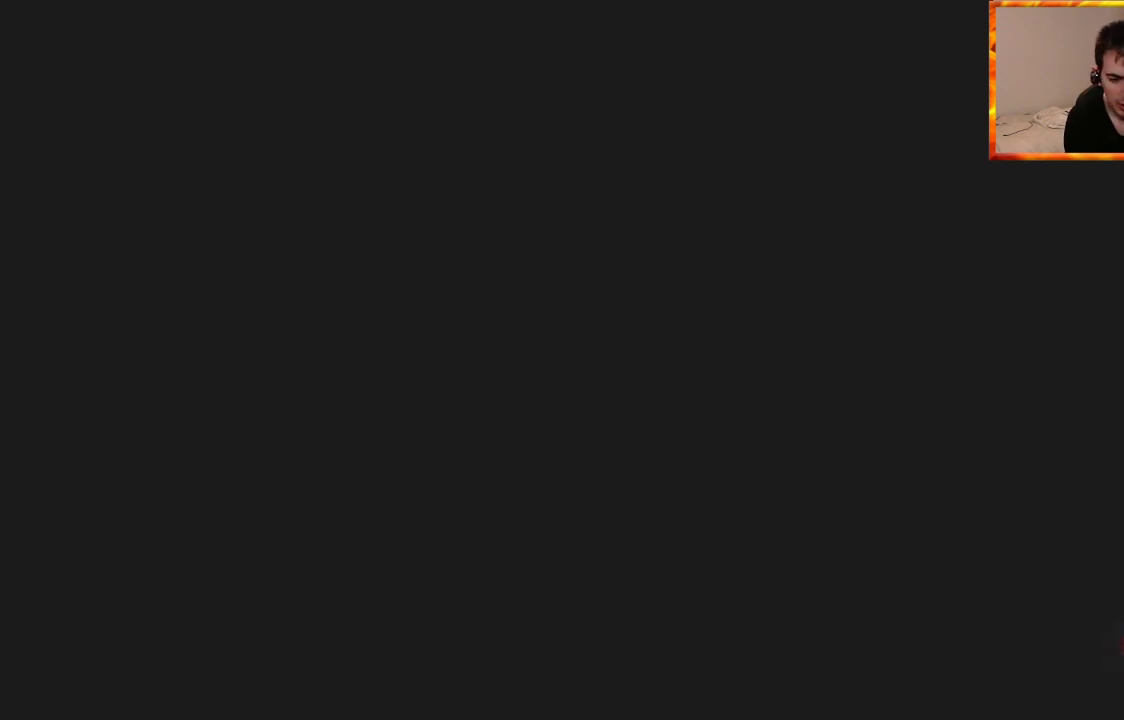
{"buttons": [], "left_stick": "center", "right_stick": "center", "events": []}
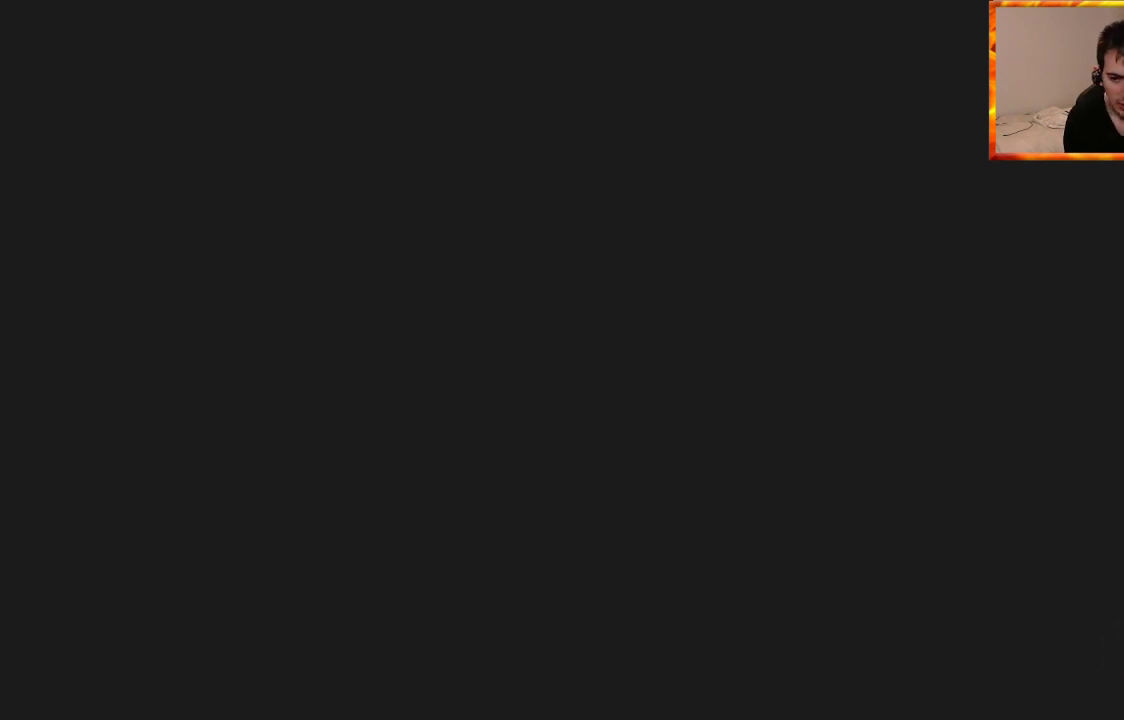
{"buttons": [], "left_stick": "center", "right_stick": "center", "events": []}
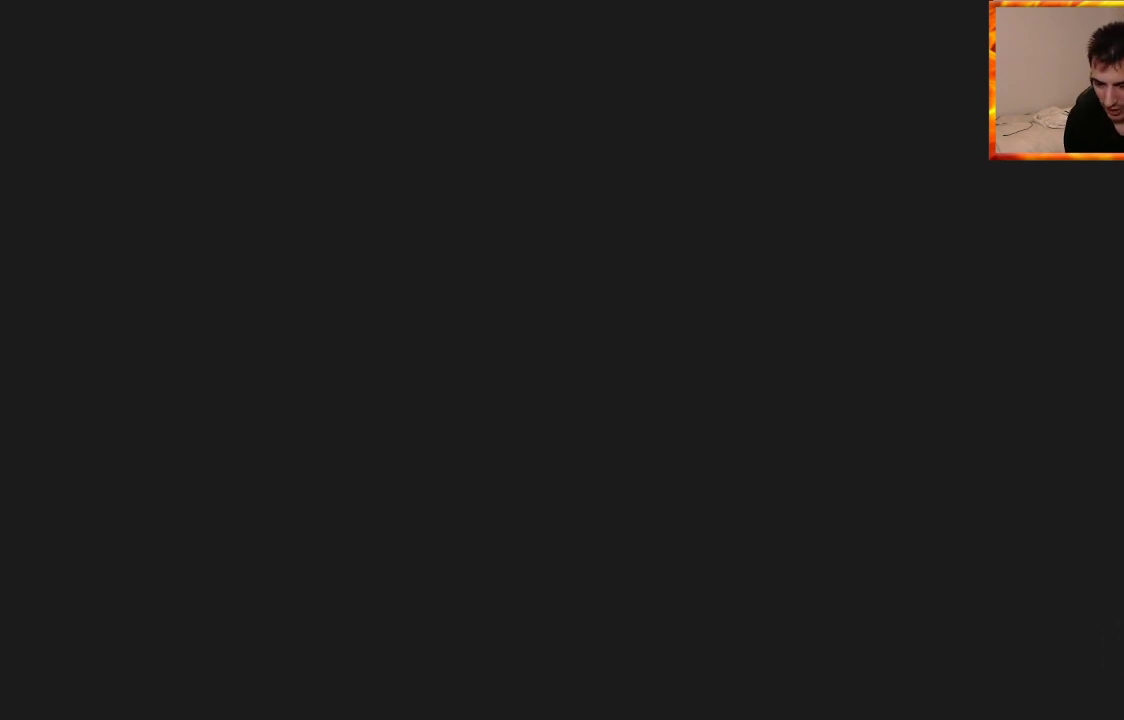
{"buttons": [], "left_stick": "center", "right_stick": "center", "events": []}
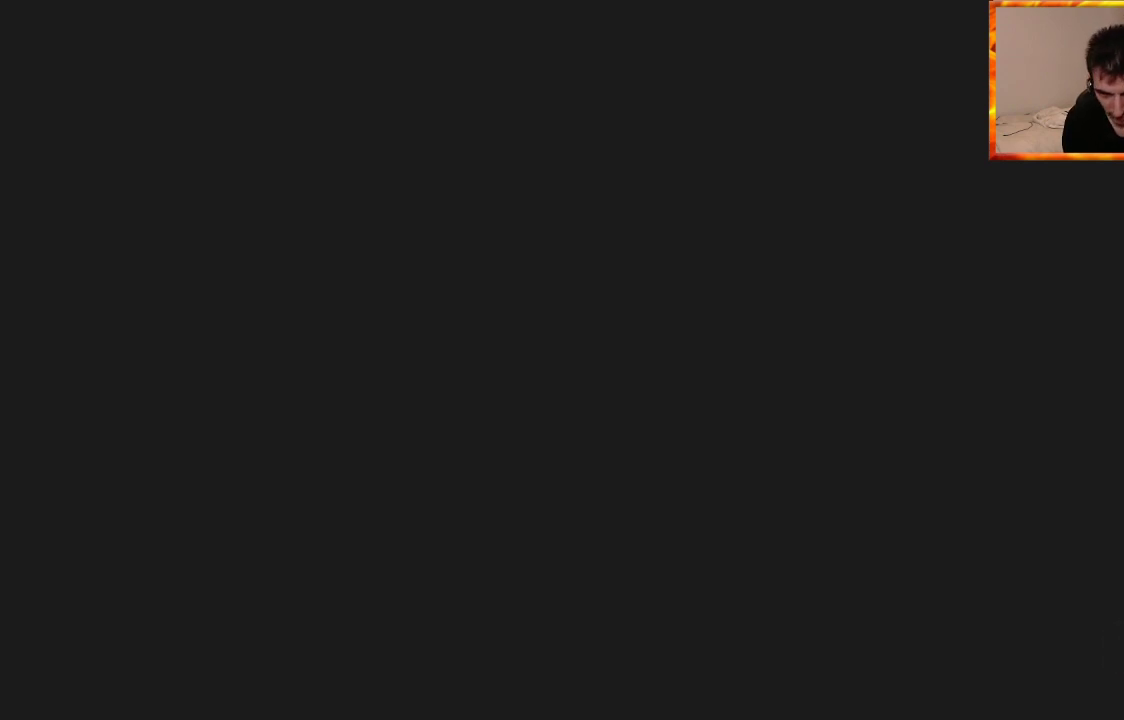
{"buttons": [], "left_stick": "center", "right_stick": "center", "events": []}
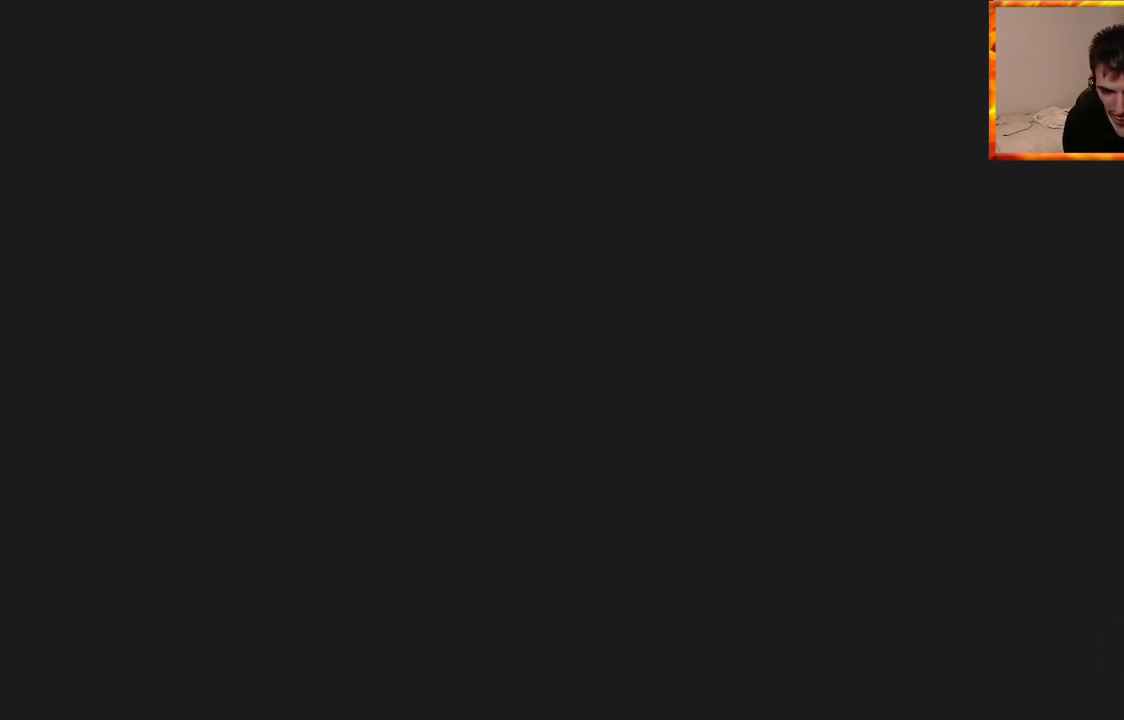
{"buttons": [], "left_stick": "center", "right_stick": "center", "events": []}
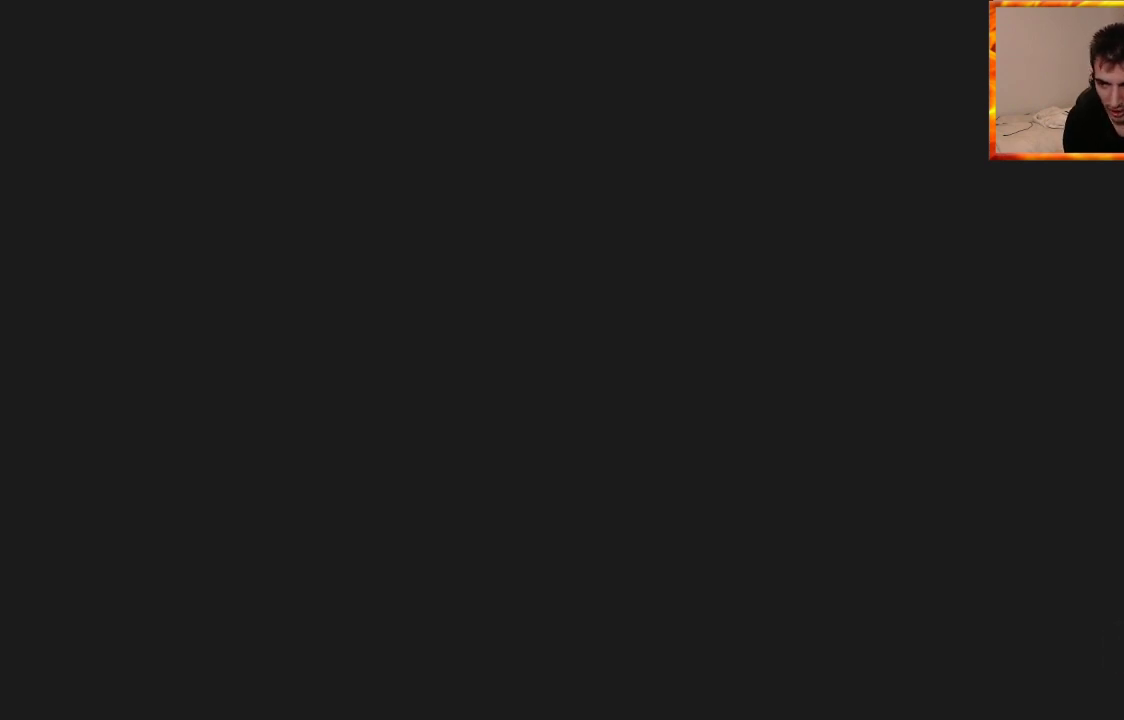
{"buttons": [], "left_stick": "center", "right_stick": "center", "events": []}
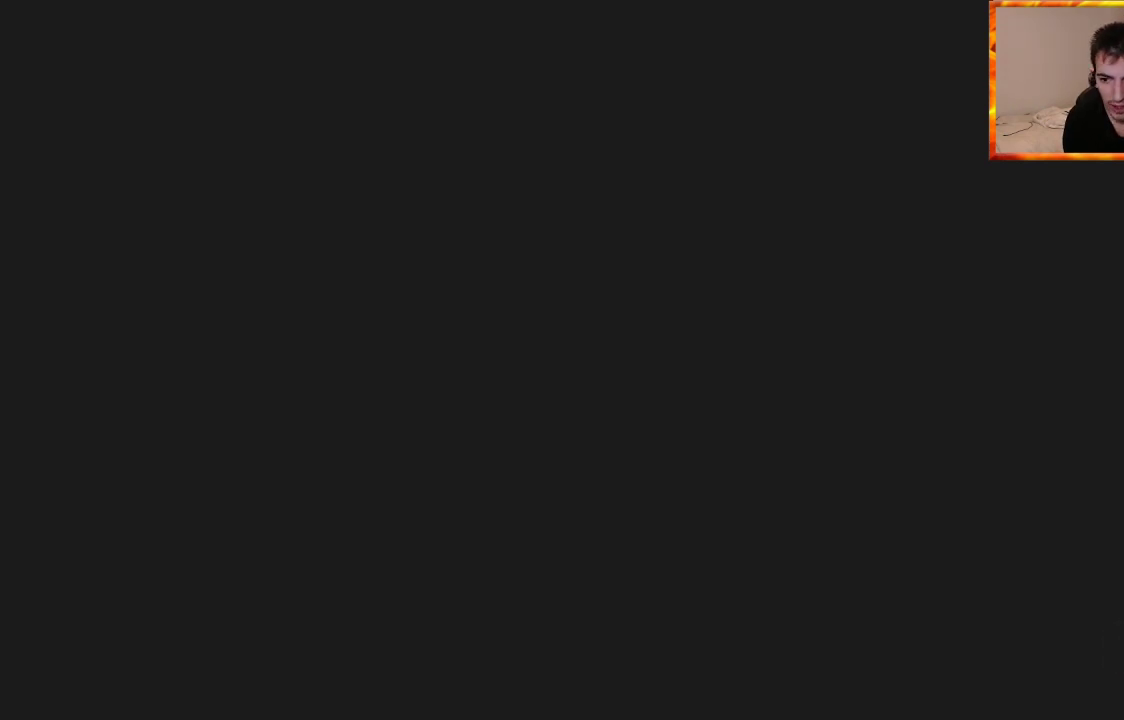
{"buttons": [], "left_stick": "up", "right_stick": "center", "events": [[483, "left_stick", "up"]]}
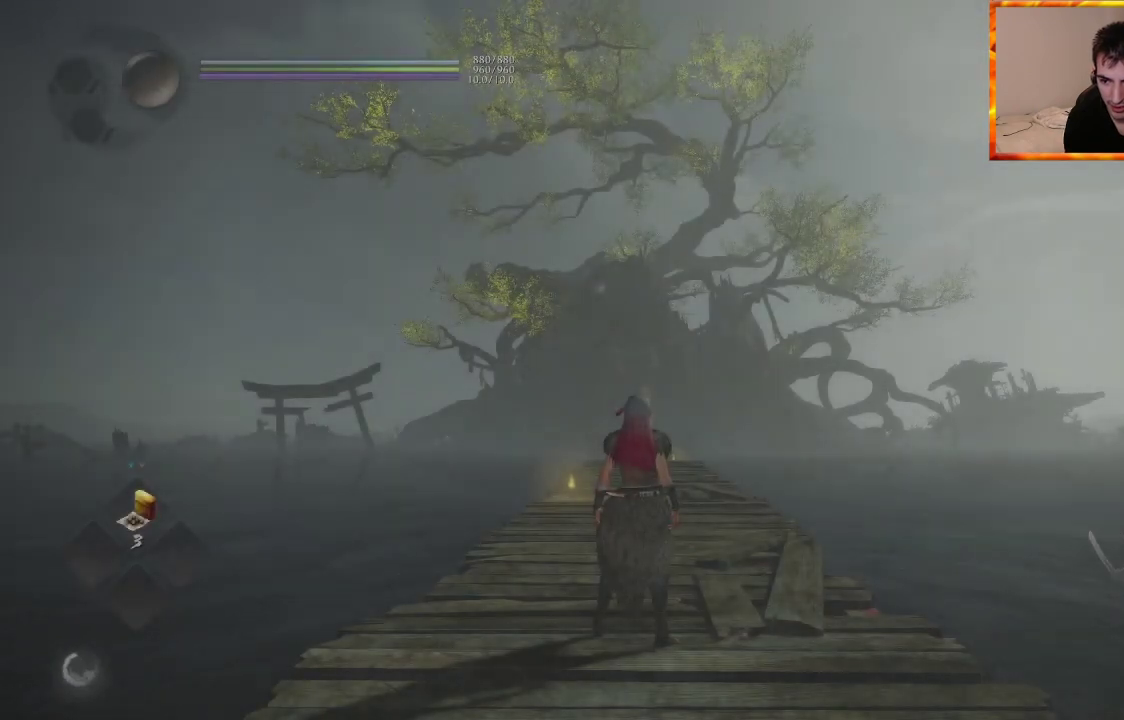
{"buttons": ["CROSS", "R1"], "left_stick": "up", "right_stick": "center", "events": [[283, "R1", "down"], [367, "CROSS", "down"]]}
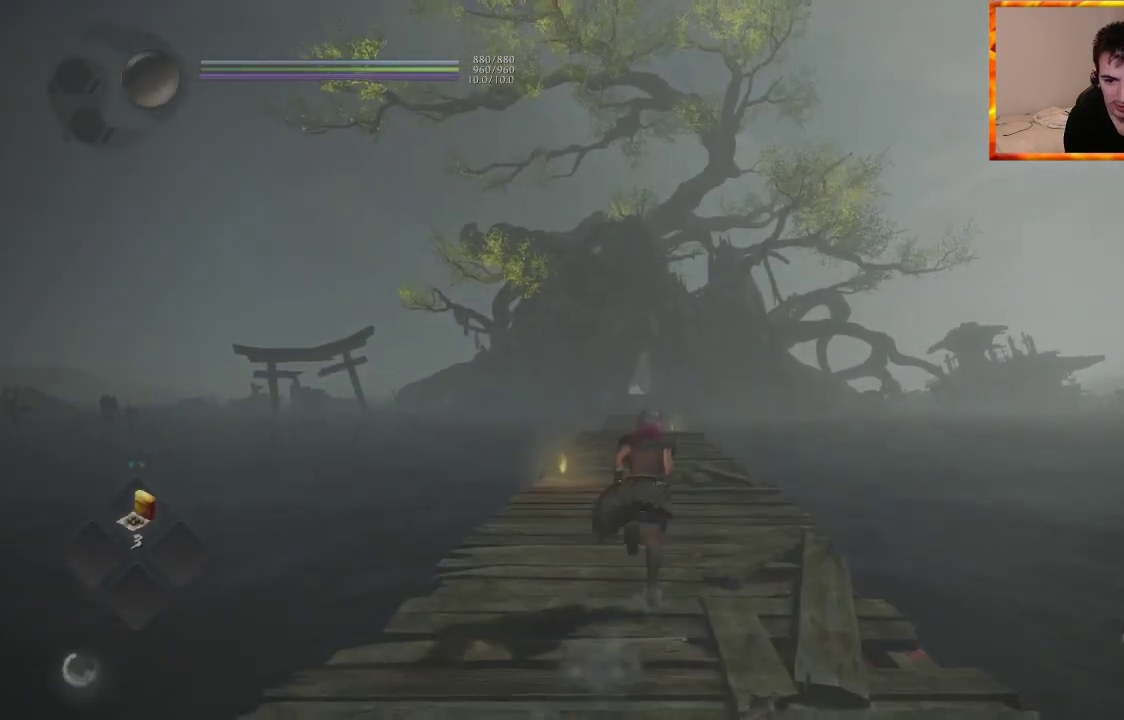
{"buttons": [], "left_stick": "center", "right_stick": "center", "events": [[133, "CROSS", "up"], [183, "R1", "up"], [233, "left_stick", "center"]]}
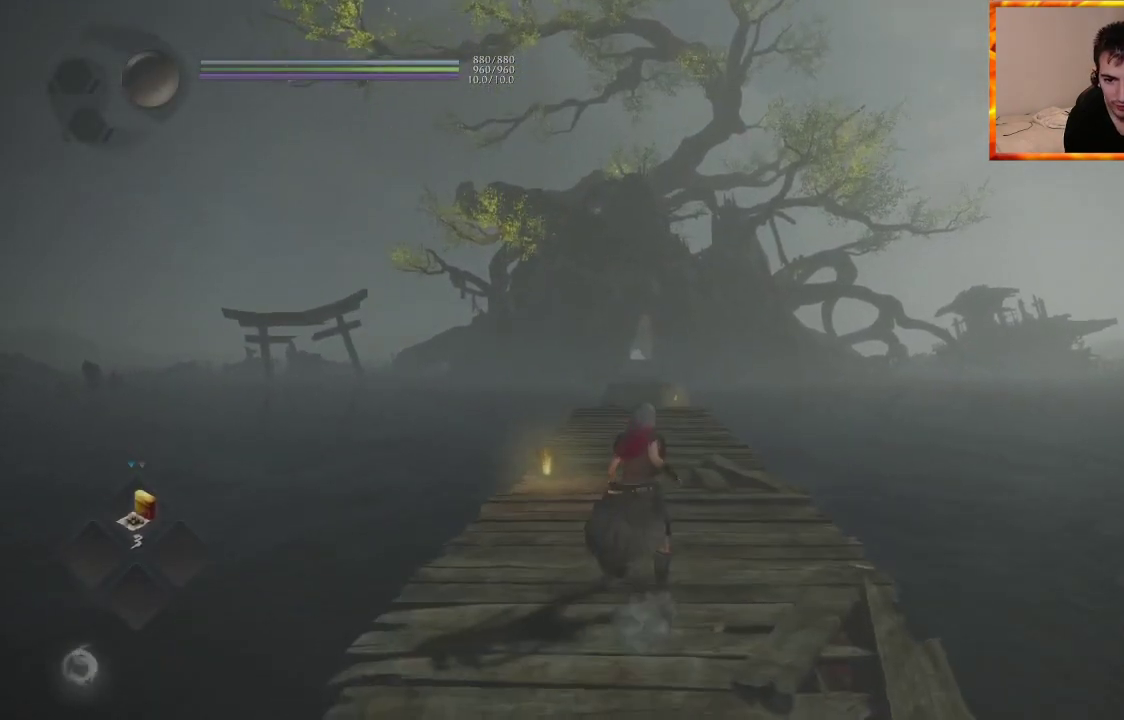
{"buttons": [], "left_stick": "center", "right_stick": "left", "events": [[200, "right_stick", "left"]]}
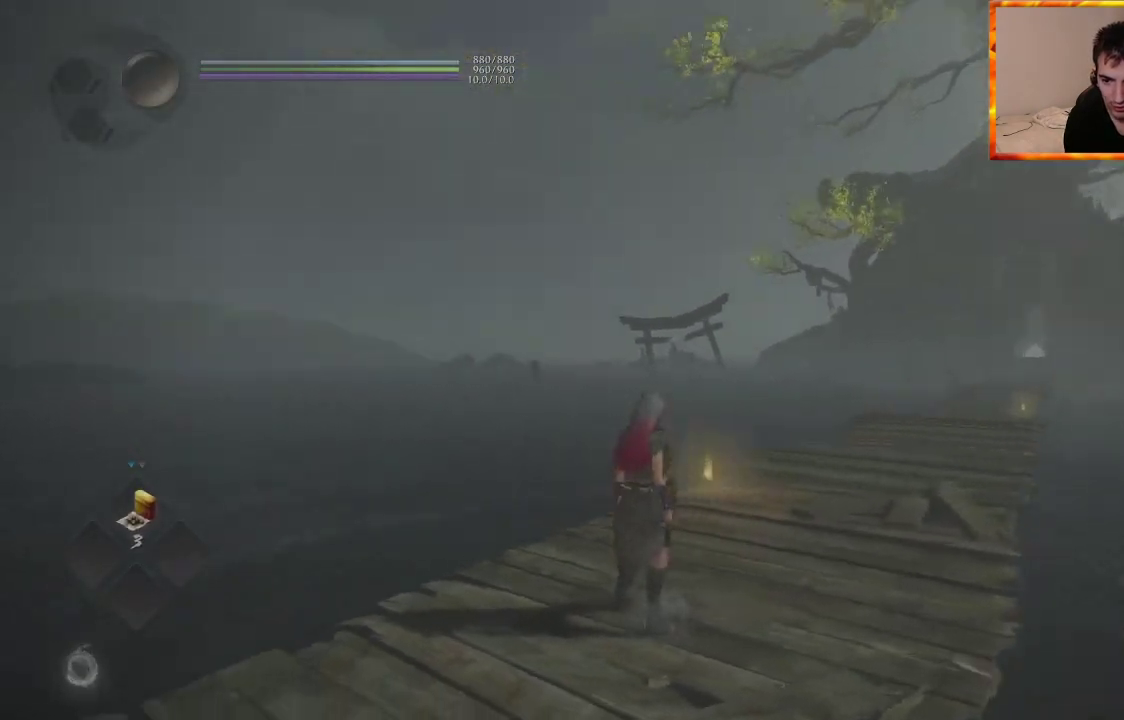
{"buttons": [], "left_stick": "center", "right_stick": "center", "events": [[67, "right_stick", "center"]]}
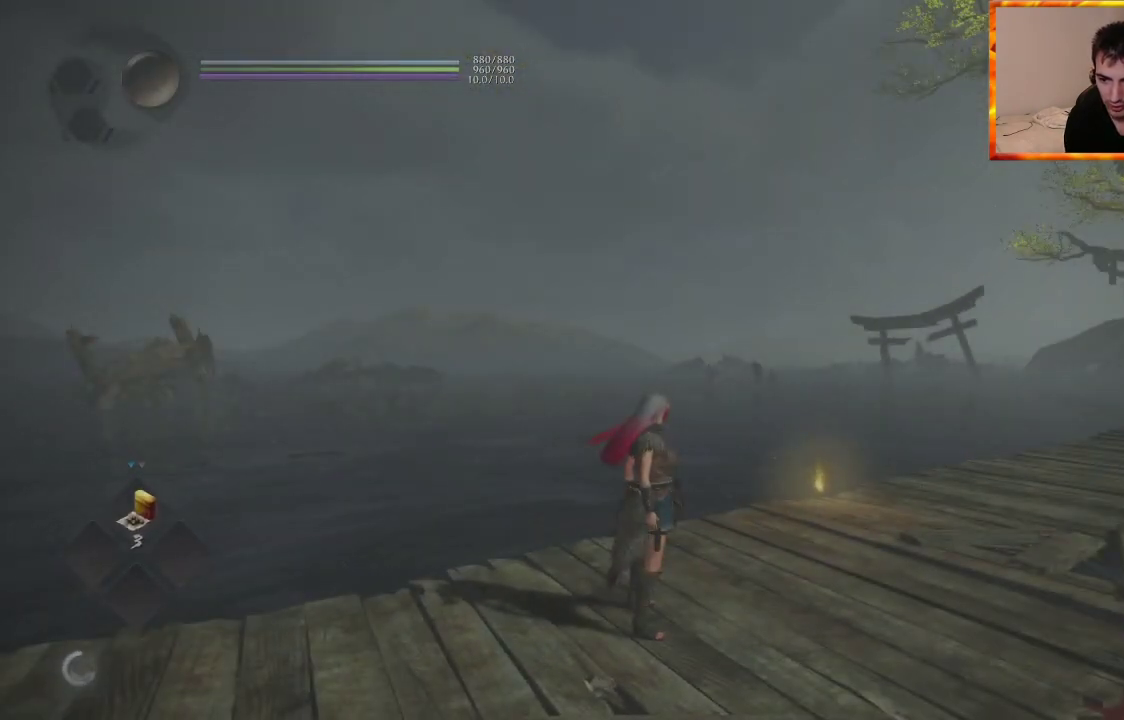
{"buttons": ["SQUARE", "R1"], "left_stick": "center", "right_stick": "center", "events": [[250, "R1", "down"], [283, "SQUARE", "down"]]}
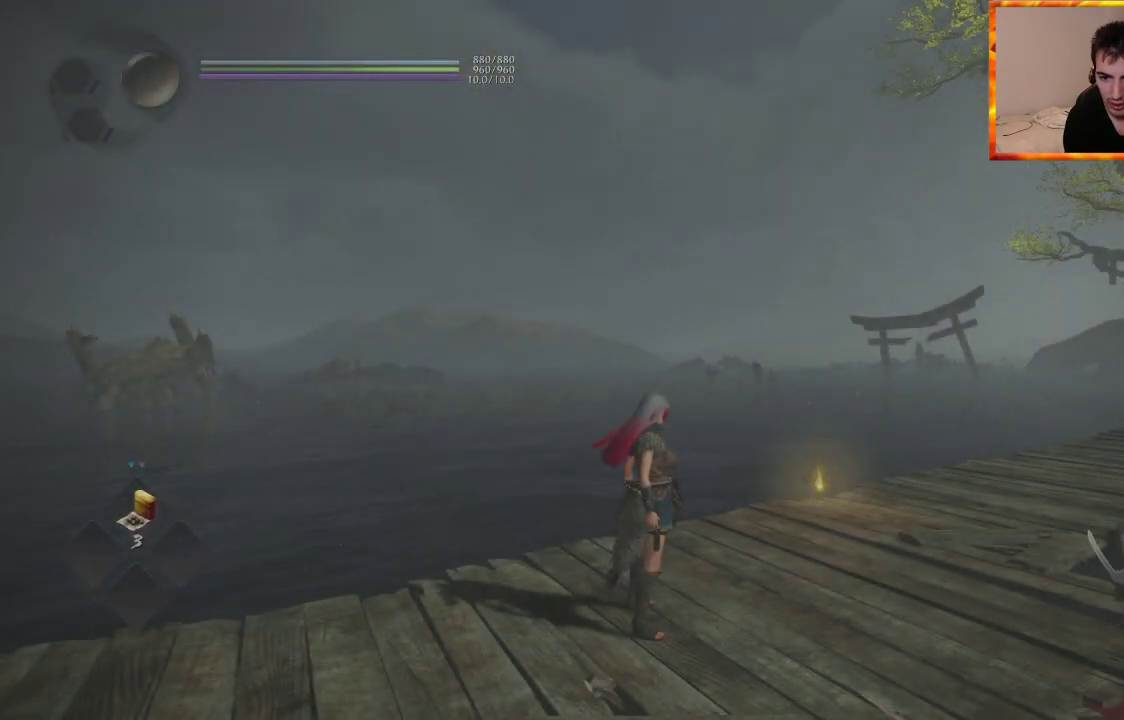
{"buttons": ["R1"], "left_stick": "center", "right_stick": "center", "events": [[133, "SQUARE", "up"]]}
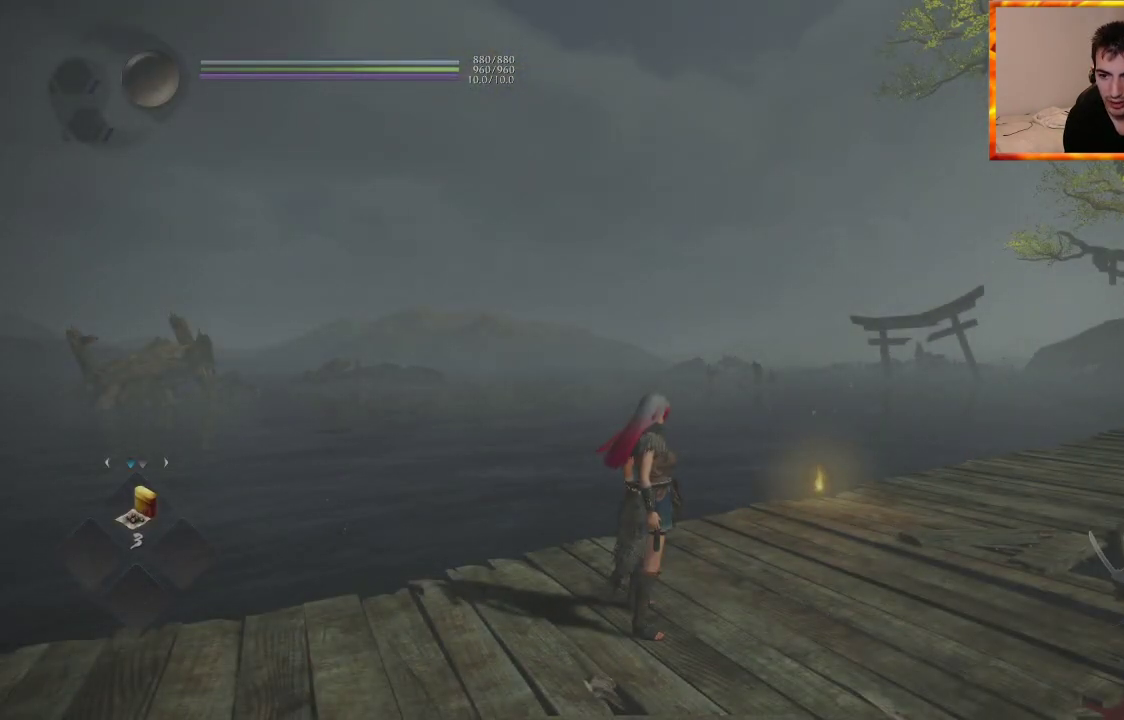
{"buttons": ["R1"], "left_stick": "center", "right_stick": "center", "events": [[100, "right_stick", "down-right"], [317, "right_stick", "center"]]}
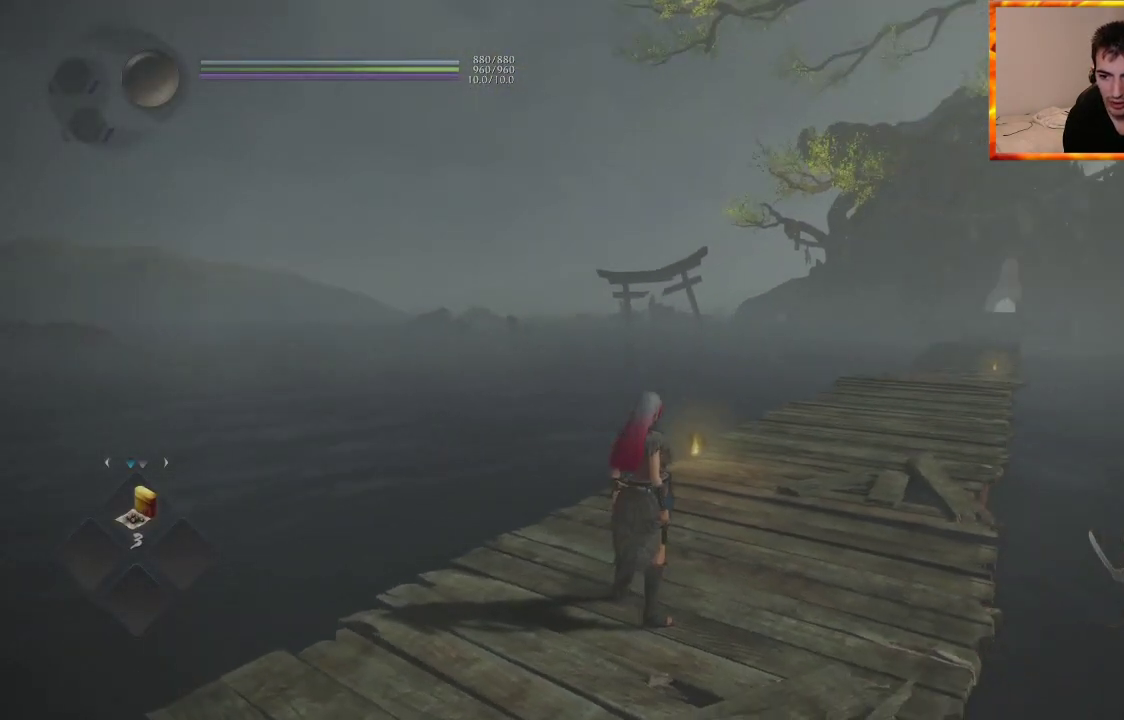
{"buttons": ["R1"], "left_stick": "center", "right_stick": "center", "events": [[183, "TRIANGLE", "down"], [400, "TRIANGLE", "up"]]}
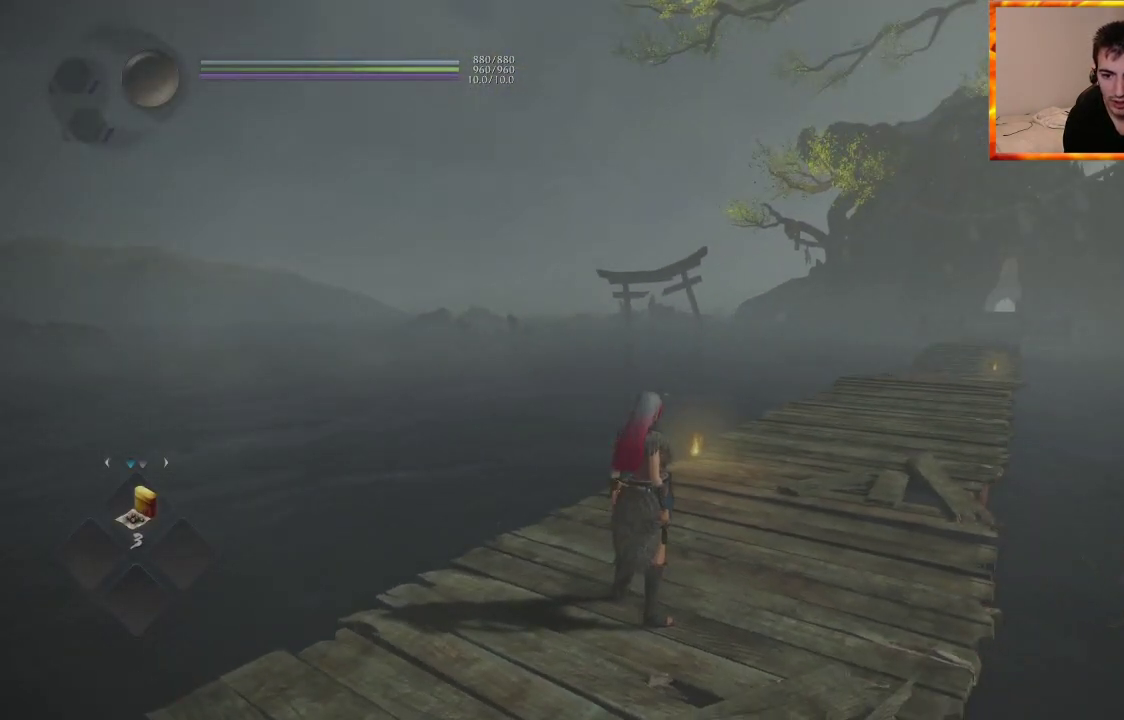
{"buttons": ["CROSS", "R1"], "left_stick": "center", "right_stick": "center", "events": [[483, "CROSS", "down"]]}
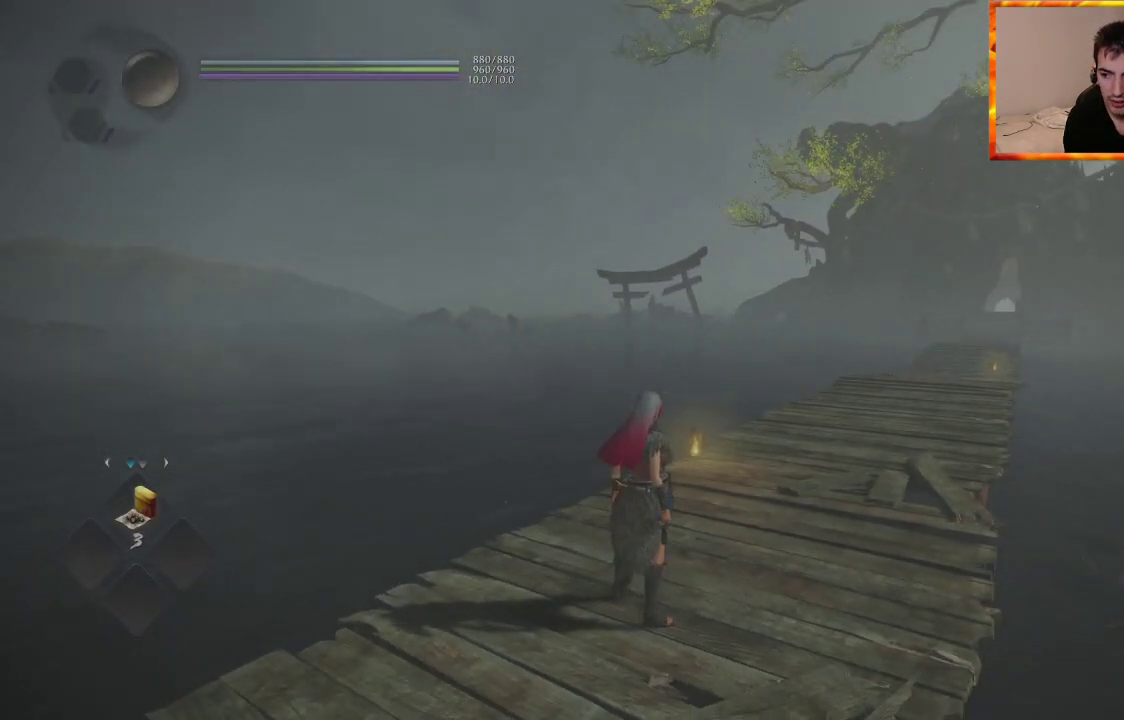
{"buttons": [], "left_stick": "center", "right_stick": "down-right", "events": [[183, "CROSS", "up"], [217, "R1", "up"], [400, "right_stick", "down-right"]]}
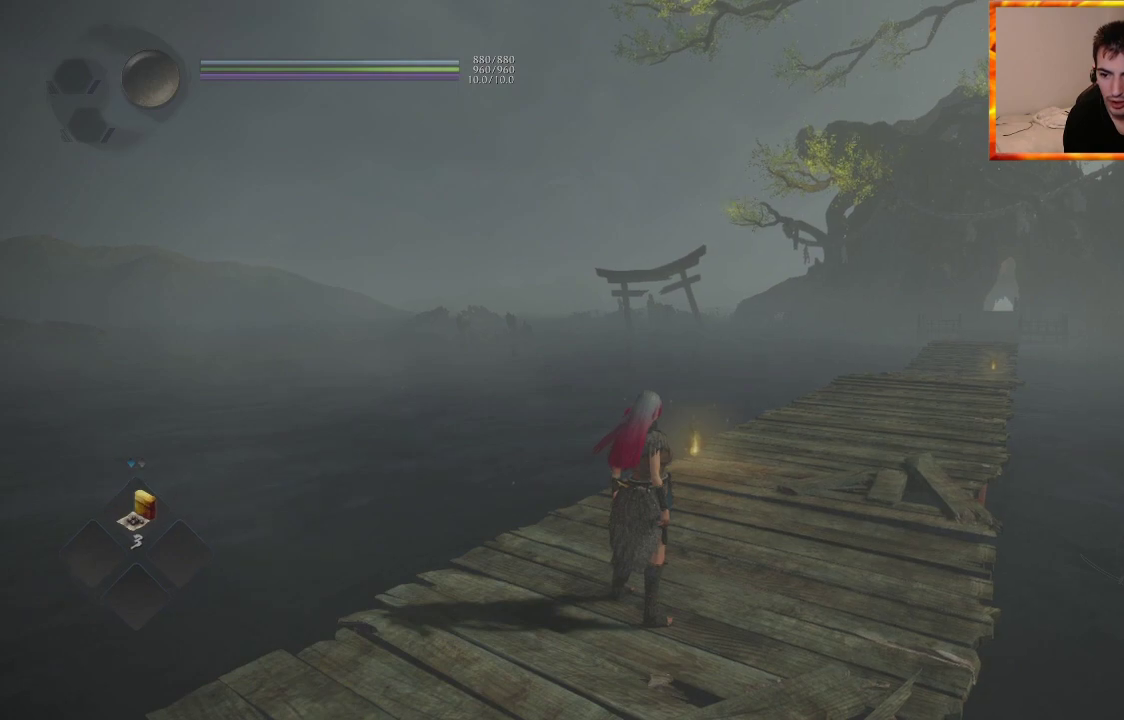
{"buttons": ["CIRCLE", "R1"], "left_stick": "center", "right_stick": "center", "events": [[67, "right_stick", "center"], [250, "R1", "down"], [300, "CIRCLE", "down"]]}
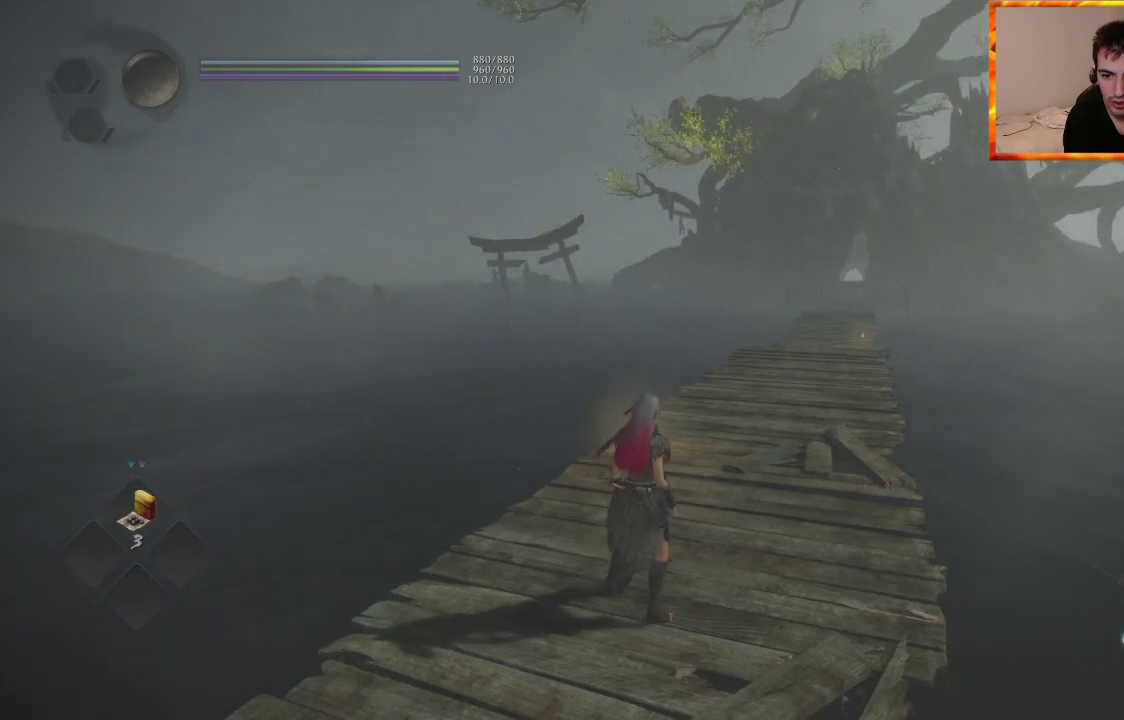
{"buttons": ["CIRCLE", "R1"], "left_stick": "center", "right_stick": "center", "events": []}
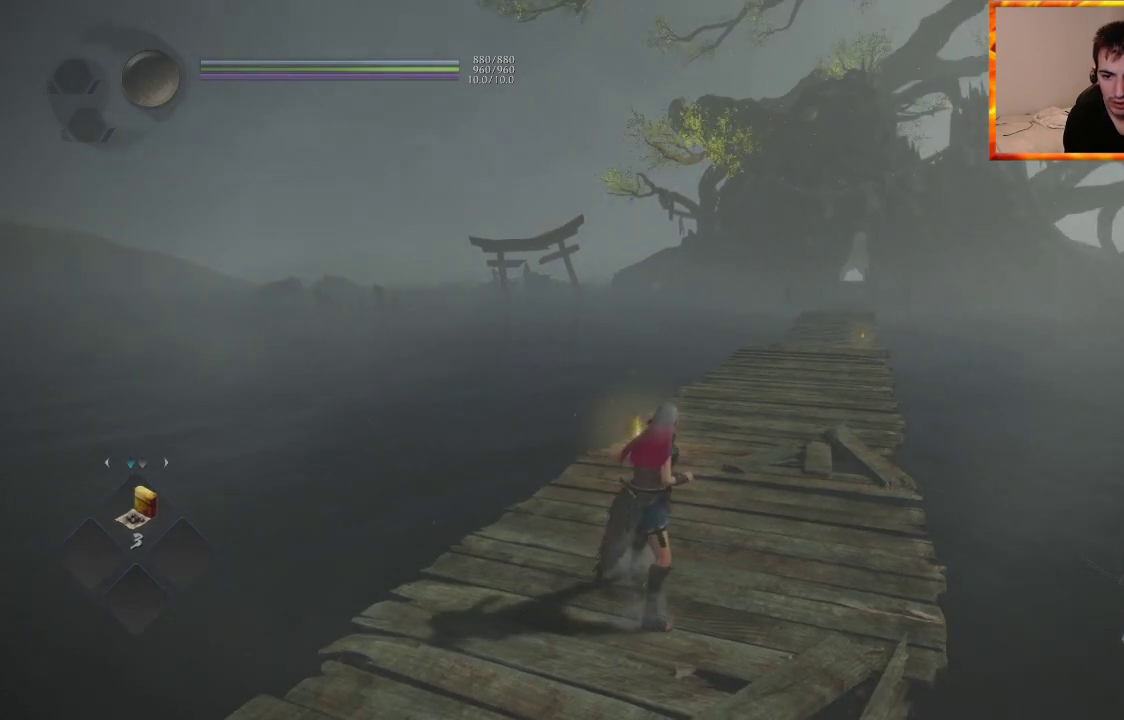
{"buttons": ["CIRCLE", "R1"], "left_stick": "center", "right_stick": "center", "events": [[283, "CIRCLE", "up"], [467, "CIRCLE", "down"]]}
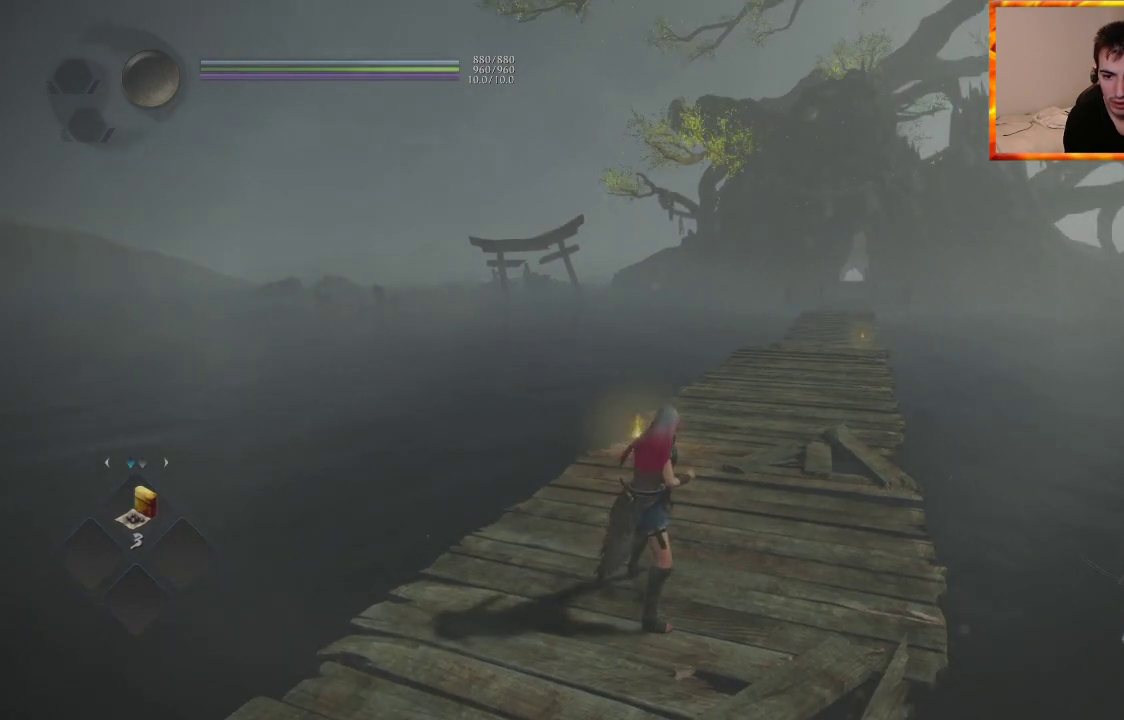
{"buttons": ["R1"], "left_stick": "center", "right_stick": "center", "events": [[350, "CIRCLE", "up"]]}
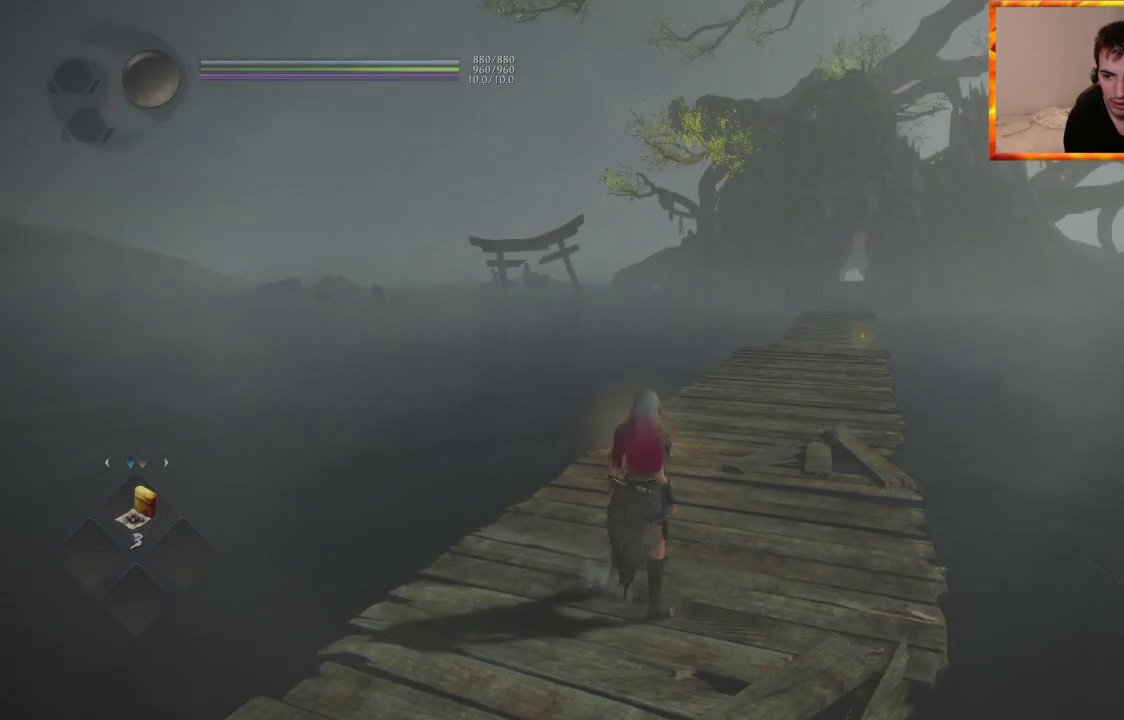
{"buttons": ["CIRCLE", "R1"], "left_stick": "center", "right_stick": "center", "events": [[417, "CIRCLE", "down"]]}